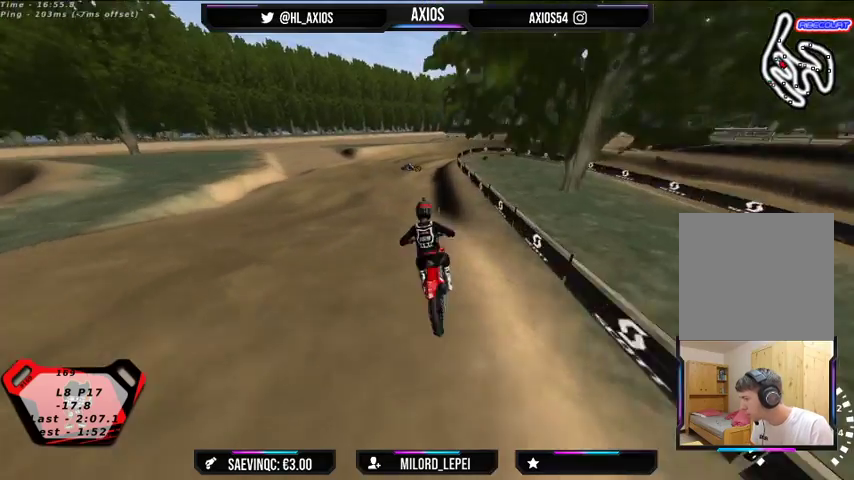
Gameplay with a controller (Xbox layout); each line is a JSON object with the inputs held at the frame after it. "events" lists button and stick changes between this image and that frame as [ms after this image, input, new state], when the widget could be followed in between.
{"buttons": [], "left_stick": "center", "right_stick": "center", "events": [[33, "R2", "down"], [233, "R2", "up"]]}
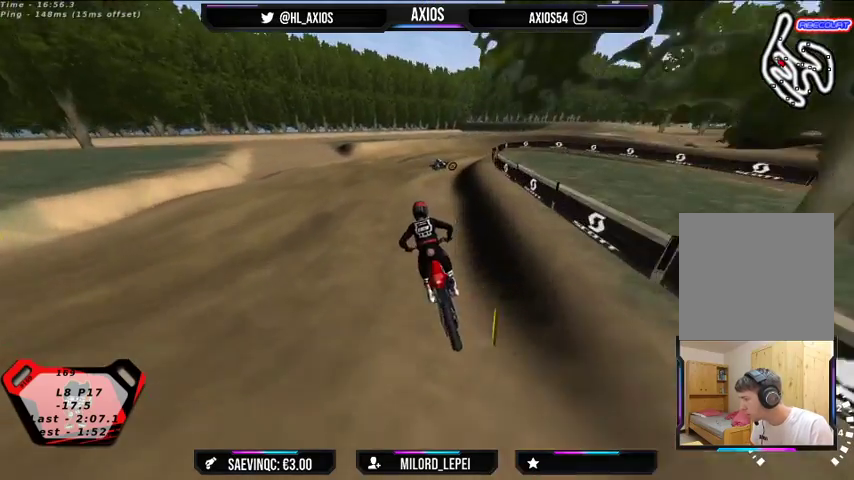
{"buttons": [], "left_stick": "center", "right_stick": "center", "events": [[67, "R2", "down"], [167, "left_stick", "right"], [200, "R2", "up"], [367, "left_stick", "center"]]}
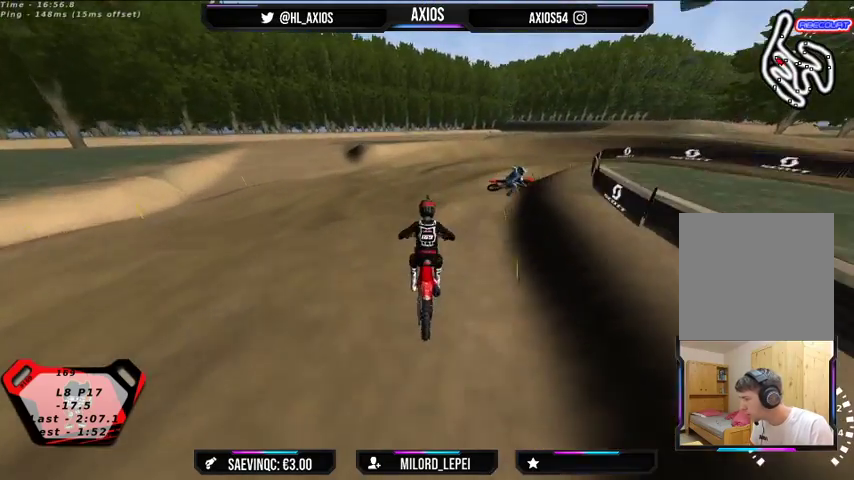
{"buttons": ["R1", "R2"], "left_stick": "center", "right_stick": "center", "events": [[33, "left_stick", "right"], [233, "left_stick", "center"], [400, "R1", "down"], [500, "R2", "down"]]}
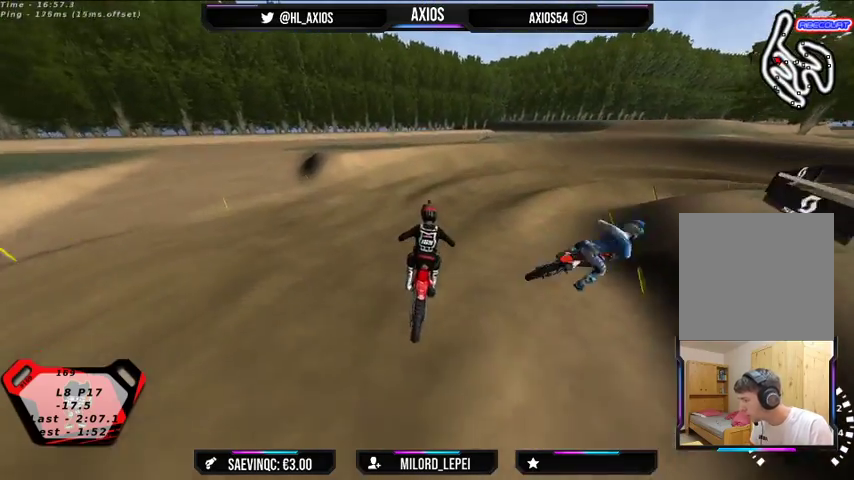
{"buttons": ["R1", "R2"], "left_stick": "right", "right_stick": "center", "events": [[133, "R2", "up"], [233, "left_stick", "right"], [433, "R2", "down"]]}
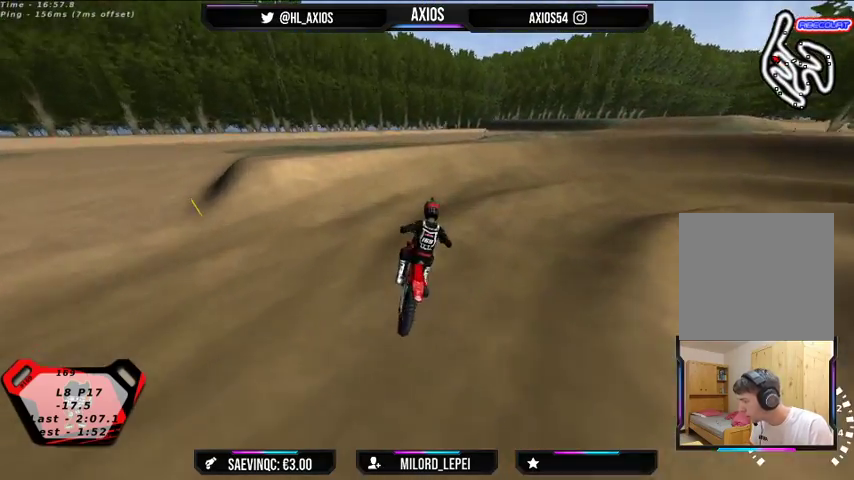
{"buttons": ["R1"], "left_stick": "right", "right_stick": "up", "events": [[33, "left_stick", "center"], [67, "R2", "up"], [333, "left_stick", "right"], [433, "right_stick", "up"]]}
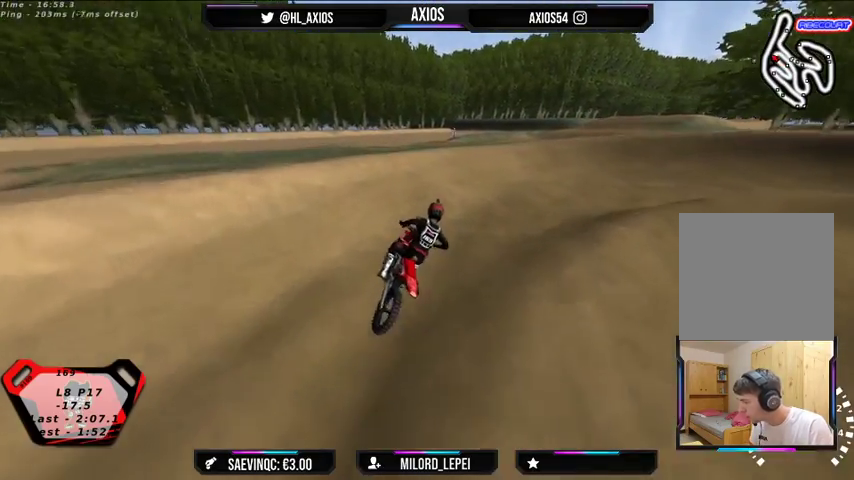
{"buttons": ["R1", "R2"], "left_stick": "center", "right_stick": "up", "events": [[67, "R2", "down"], [367, "left_stick", "center"]]}
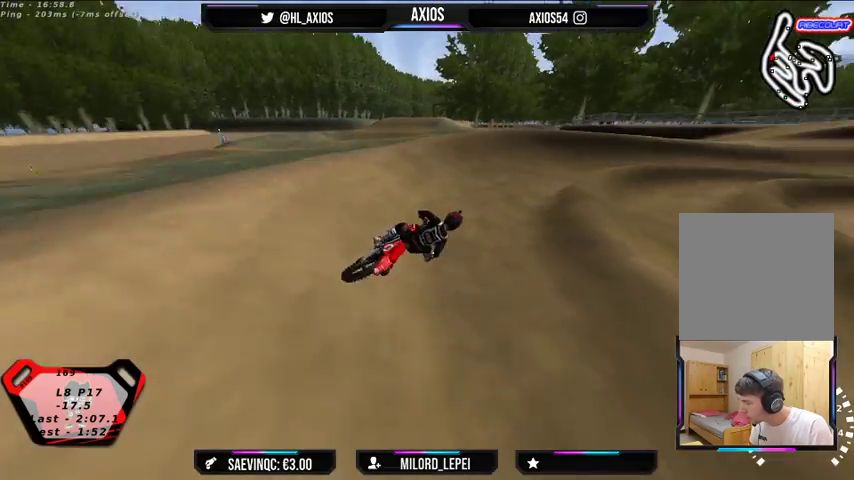
{"buttons": ["R1", "R2"], "left_stick": "left", "right_stick": "up", "events": [[200, "left_stick", "left"]]}
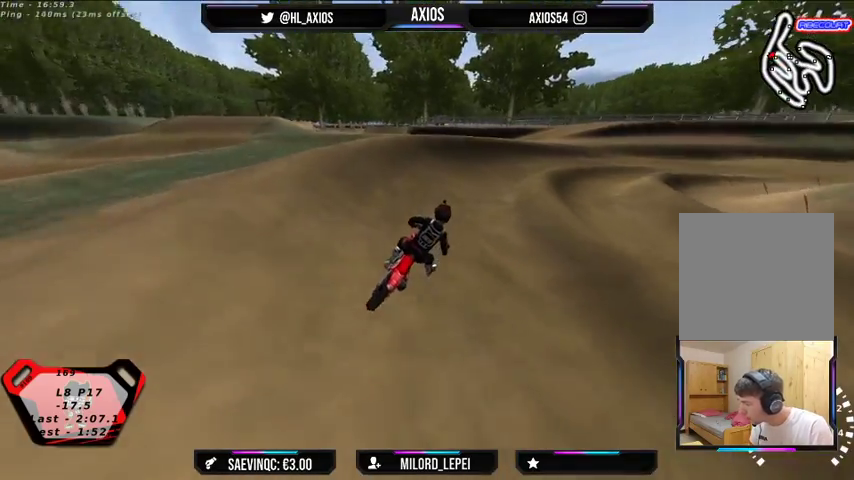
{"buttons": ["R1"], "left_stick": "right", "right_stick": "up", "events": [[33, "left_stick", "center"], [300, "left_stick", "right"], [467, "R2", "up"]]}
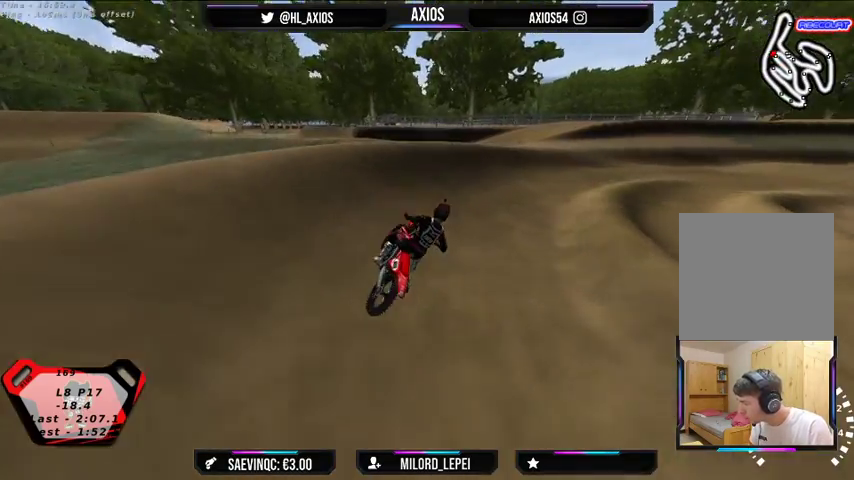
{"buttons": ["L2", "R1"], "left_stick": "right", "right_stick": "up", "events": [[400, "L2", "down"]]}
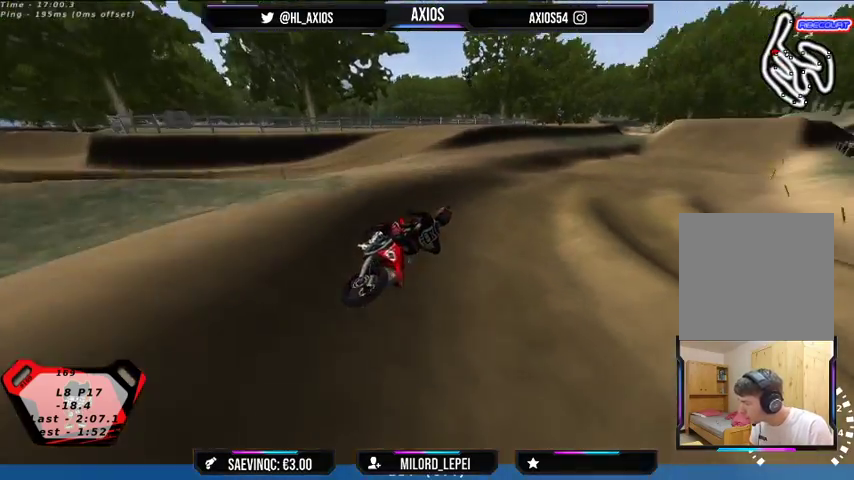
{"buttons": ["R1", "R2"], "left_stick": "left", "right_stick": "up", "events": [[33, "L2", "up"], [33, "R2", "down"], [167, "left_stick", "center"], [433, "left_stick", "left"]]}
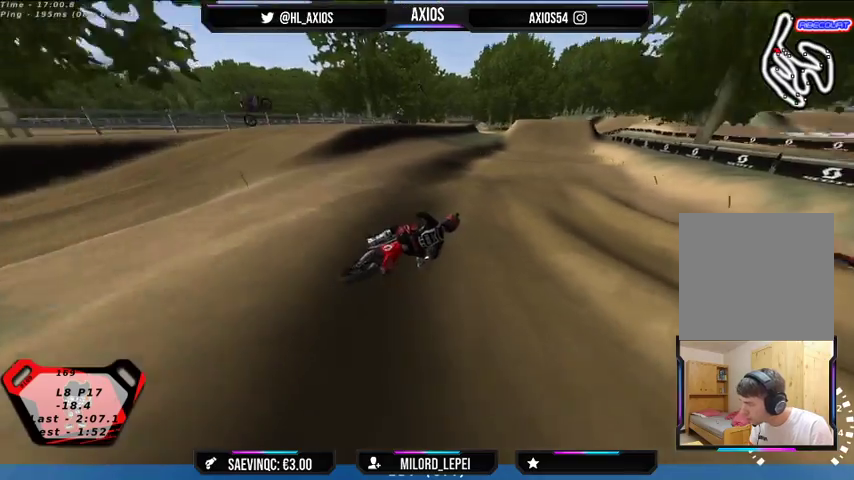
{"buttons": ["R2"], "left_stick": "left", "right_stick": "center", "events": [[267, "R1", "up"], [367, "right_stick", "center"]]}
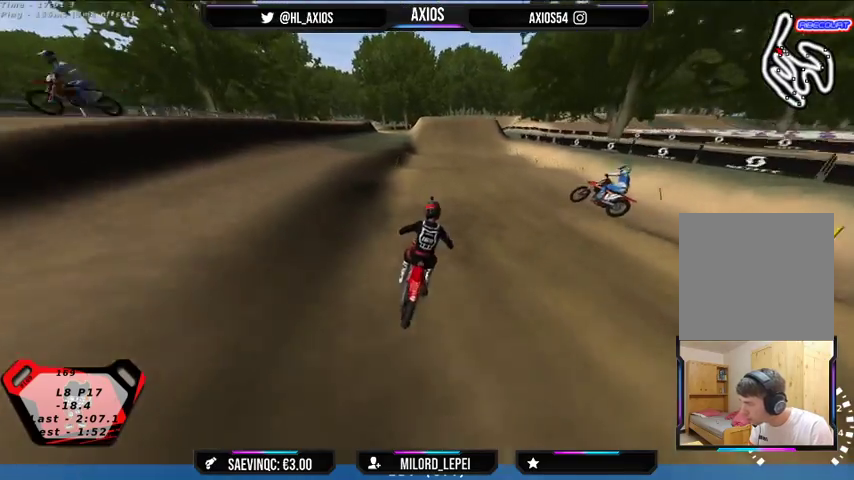
{"buttons": ["R2"], "left_stick": "center", "right_stick": "center", "events": [[33, "left_stick", "center"]]}
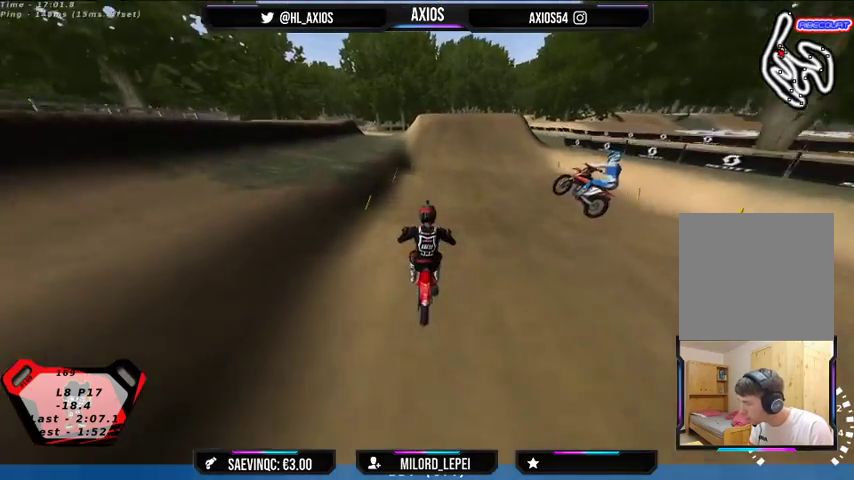
{"buttons": [], "left_stick": "right", "right_stick": "center", "events": [[133, "R2", "up"], [200, "left_stick", "right"]]}
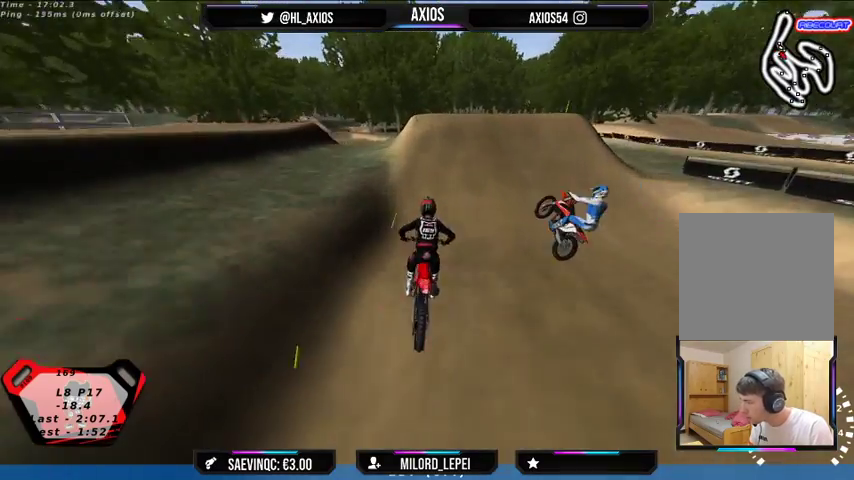
{"buttons": ["R2"], "left_stick": "left", "right_stick": "center", "events": [[33, "left_stick", "center"], [133, "R2", "down"], [267, "R2", "up"], [267, "left_stick", "left"], [433, "R2", "down"]]}
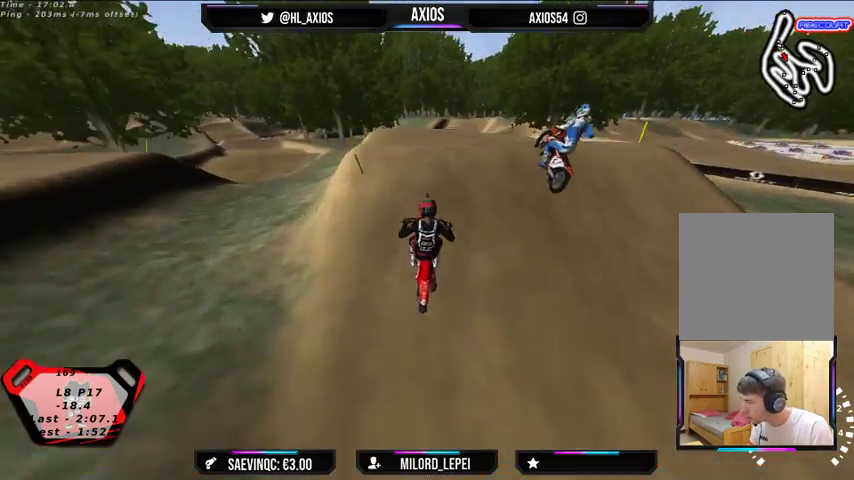
{"buttons": [], "left_stick": "left", "right_stick": "center", "events": [[67, "left_stick", "center"], [433, "R2", "up"], [500, "left_stick", "left"]]}
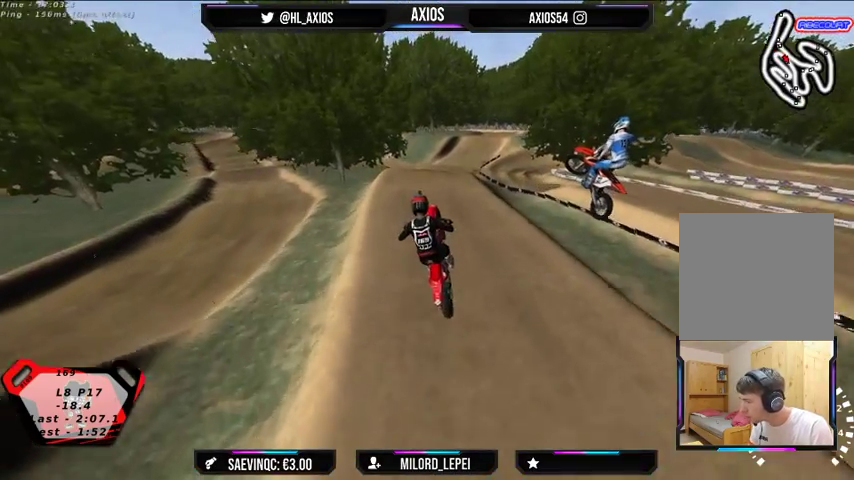
{"buttons": [], "left_stick": "right", "right_stick": "center", "events": [[233, "R2", "down"], [400, "R2", "up"], [467, "left_stick", "right"]]}
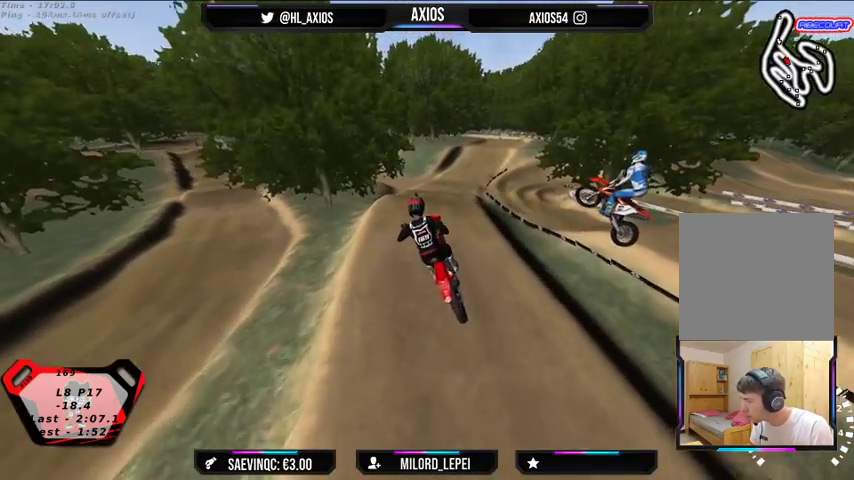
{"buttons": [], "left_stick": "center", "right_stick": "center", "events": [[233, "left_stick", "center"], [267, "R2", "down"], [467, "R2", "up"]]}
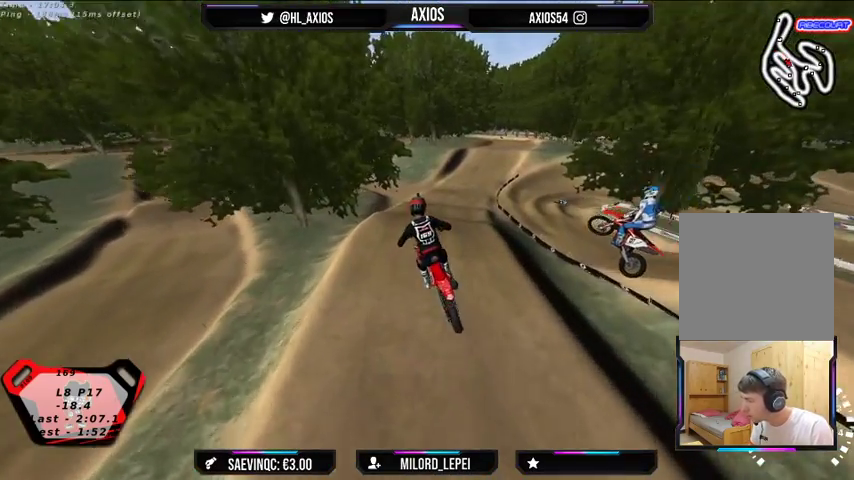
{"buttons": [], "left_stick": "center", "right_stick": "center", "events": [[367, "left_stick", "left"], [500, "left_stick", "center"]]}
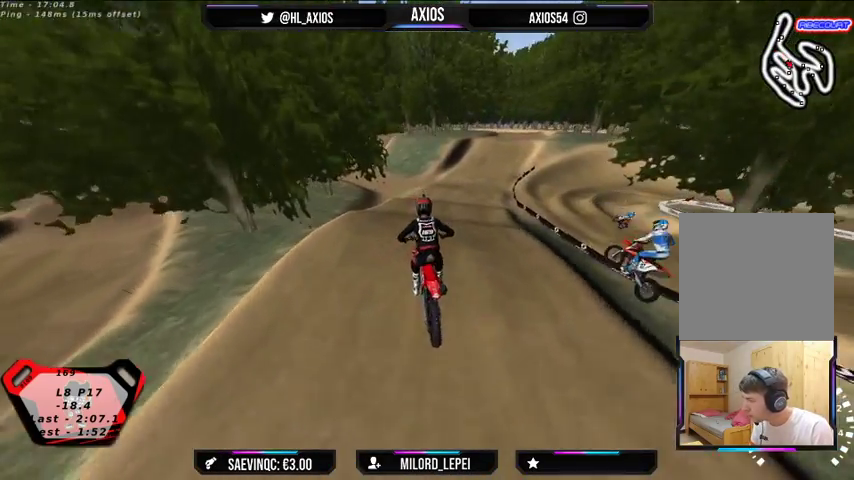
{"buttons": ["R2"], "left_stick": "center", "right_stick": "center", "events": [[333, "left_stick", "right"], [467, "left_stick", "center"], [500, "R2", "down"]]}
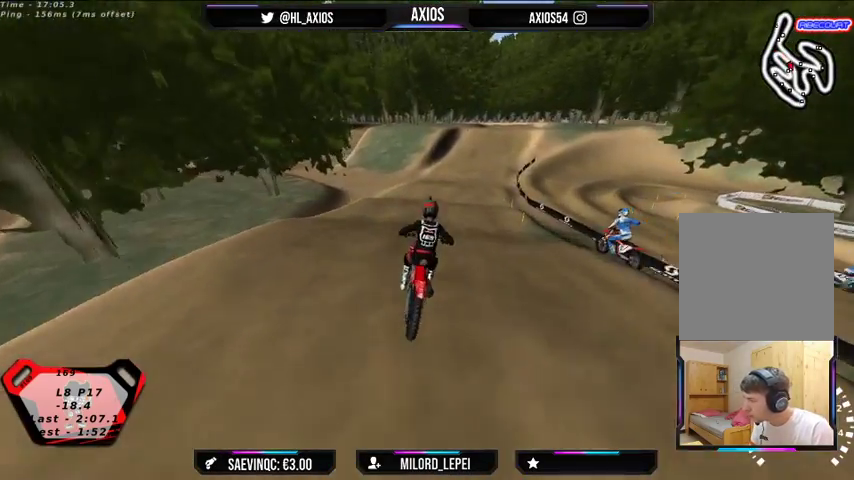
{"buttons": ["R2"], "left_stick": "center", "right_stick": "center", "events": [[167, "R2", "up"], [233, "left_stick", "right"], [300, "R2", "down"], [500, "left_stick", "center"]]}
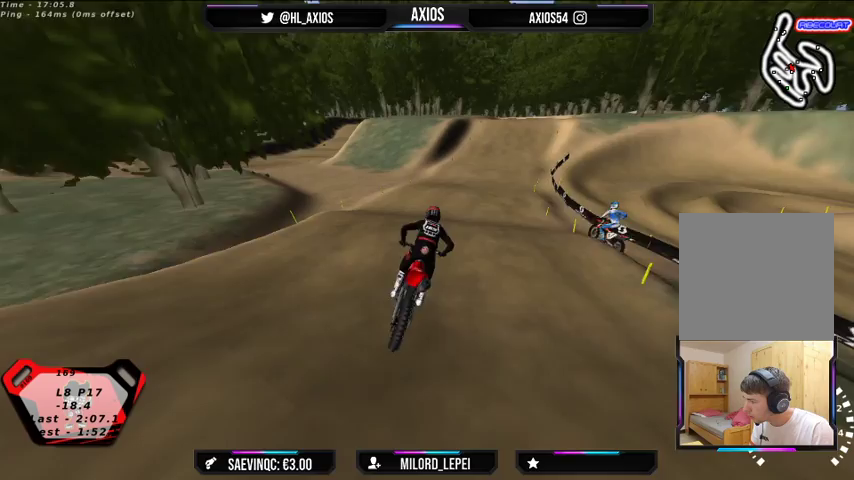
{"buttons": ["R2"], "left_stick": "center", "right_stick": "center", "events": []}
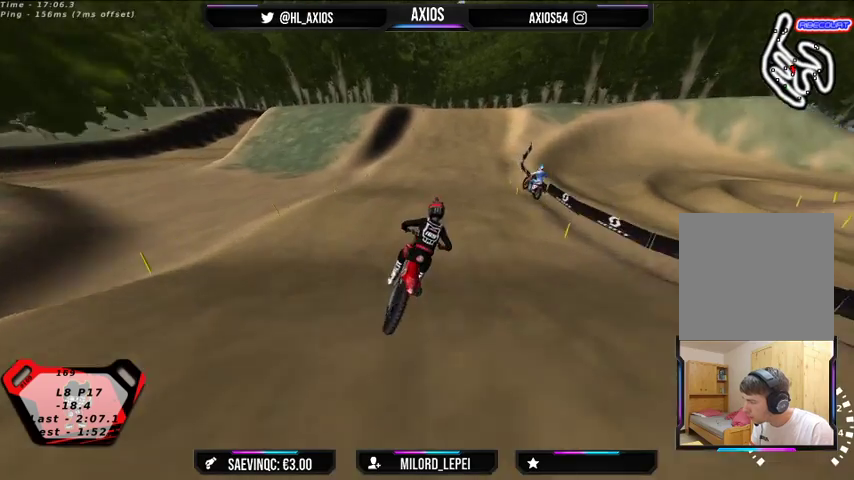
{"buttons": ["R2"], "left_stick": "center", "right_stick": "center", "events": [[167, "left_stick", "left"], [333, "left_stick", "center"]]}
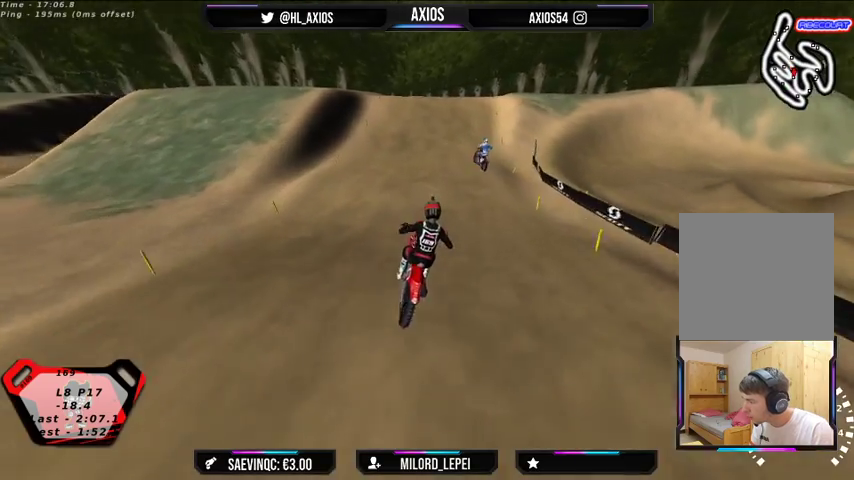
{"buttons": ["R2"], "left_stick": "left", "right_stick": "center", "events": [[433, "left_stick", "left"]]}
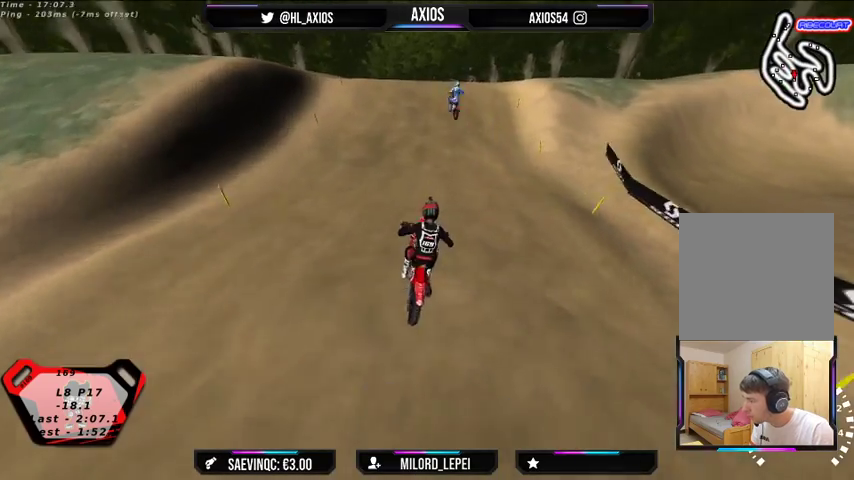
{"buttons": ["R2"], "left_stick": "center", "right_stick": "center", "events": [[367, "left_stick", "center"]]}
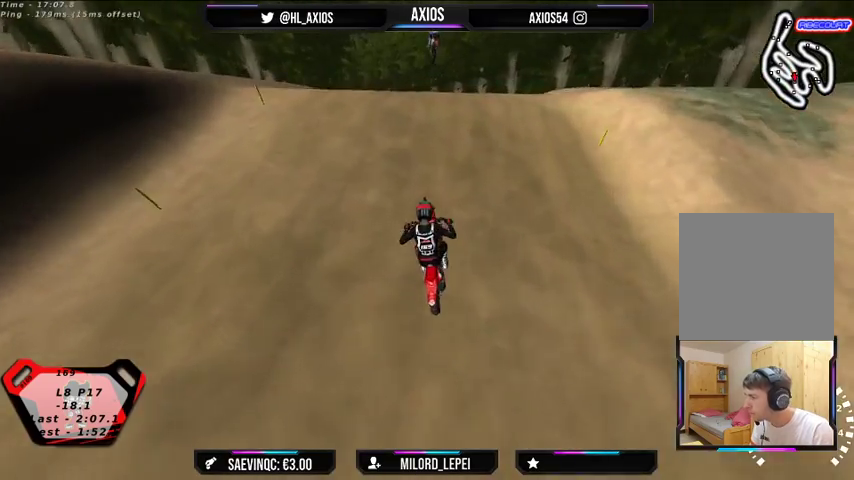
{"buttons": ["R2"], "left_stick": "center", "right_stick": "center", "events": [[167, "R2", "up"], [300, "R2", "down"]]}
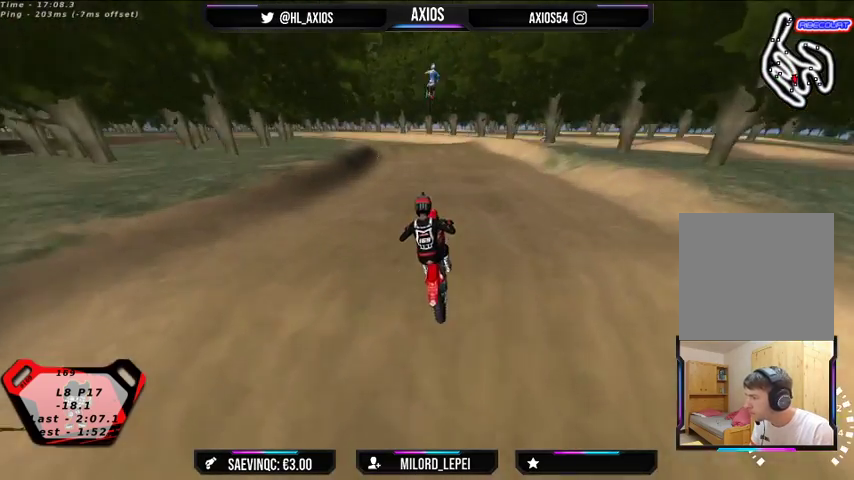
{"buttons": [], "left_stick": "center", "right_stick": "center", "events": [[167, "left_stick", "left"], [200, "R2", "up"], [500, "left_stick", "center"]]}
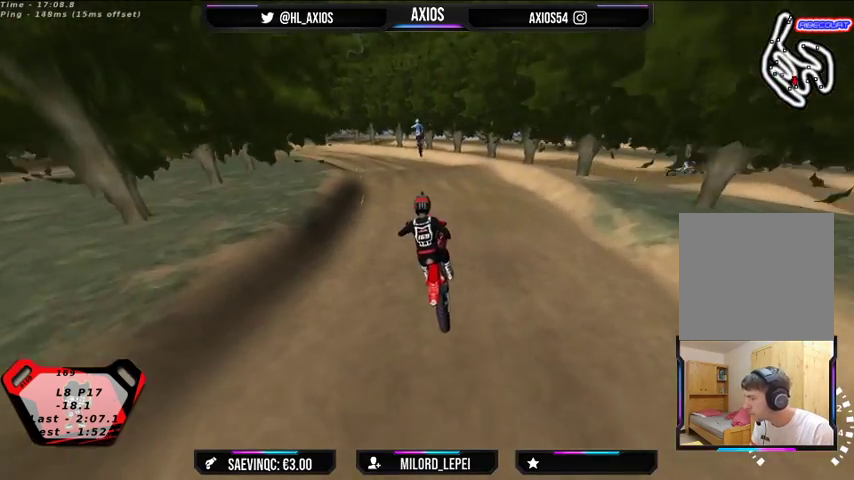
{"buttons": [], "left_stick": "center", "right_stick": "center", "events": [[200, "R2", "down"], [200, "left_stick", "right"], [433, "R2", "up"], [433, "left_stick", "center"]]}
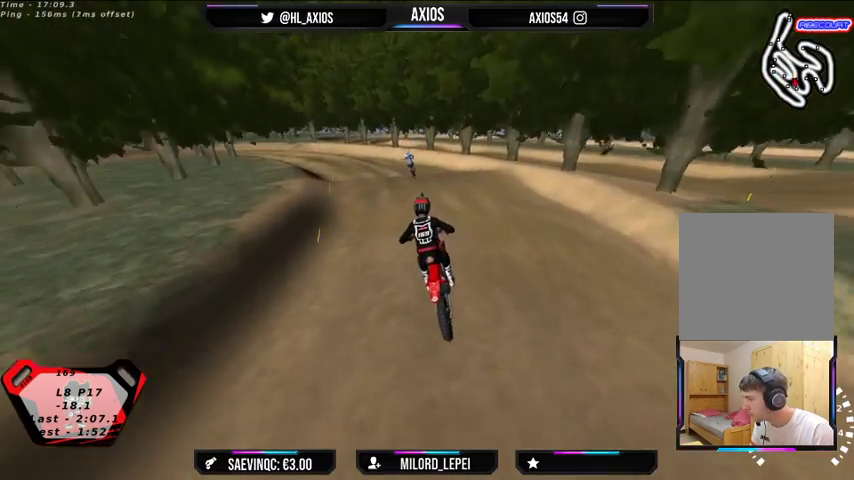
{"buttons": ["R1", "R2"], "left_stick": "center", "right_stick": "center", "events": [[100, "R1", "down"], [167, "R2", "down"], [233, "left_stick", "right"], [333, "left_stick", "center"]]}
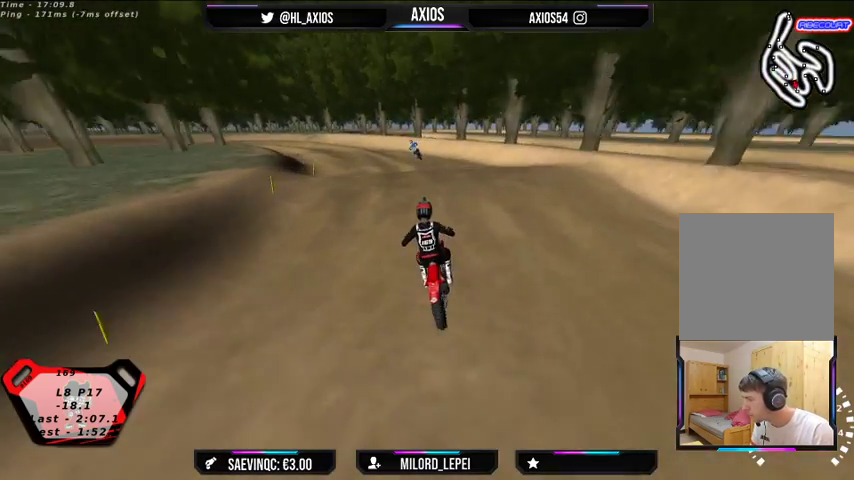
{"buttons": ["R1", "R2"], "left_stick": "left", "right_stick": "center", "events": [[300, "left_stick", "left"]]}
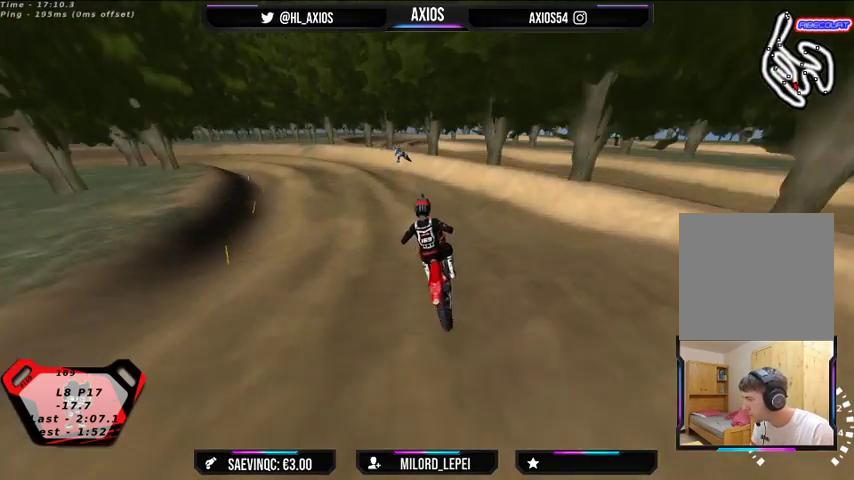
{"buttons": ["R1"], "left_stick": "center", "right_stick": "center", "events": [[33, "left_stick", "center"], [67, "R2", "up"]]}